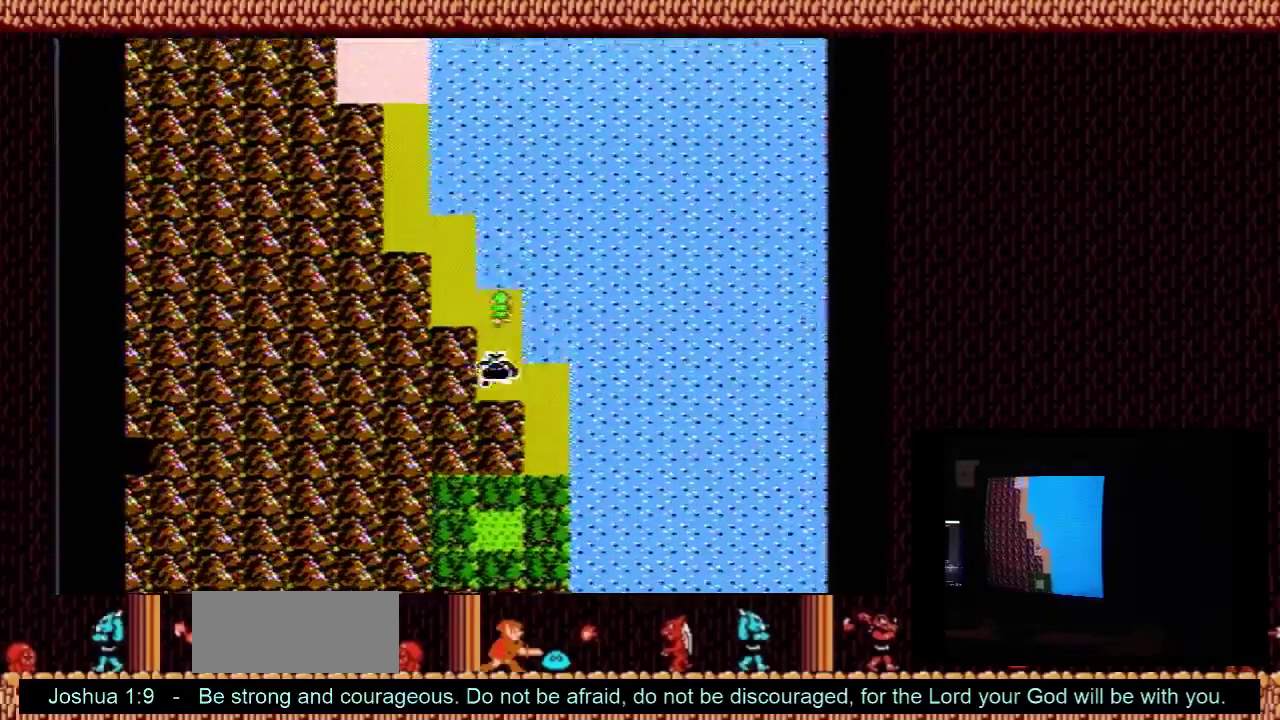
Gameplay with a controller (Nintendo layout); each line is a JSON object with the inputs held at the frame after it (dt_ms = milliseconds from this image to that frame). "events" lists button and stick changes between this image and that frame as [ms after this image, input, new state], when the widget could be followed in between. Not read: L3 R3.
{"dt_ms": 300, "buttons": [], "events": [[267, "DPAD_LEFT", "up"]]}
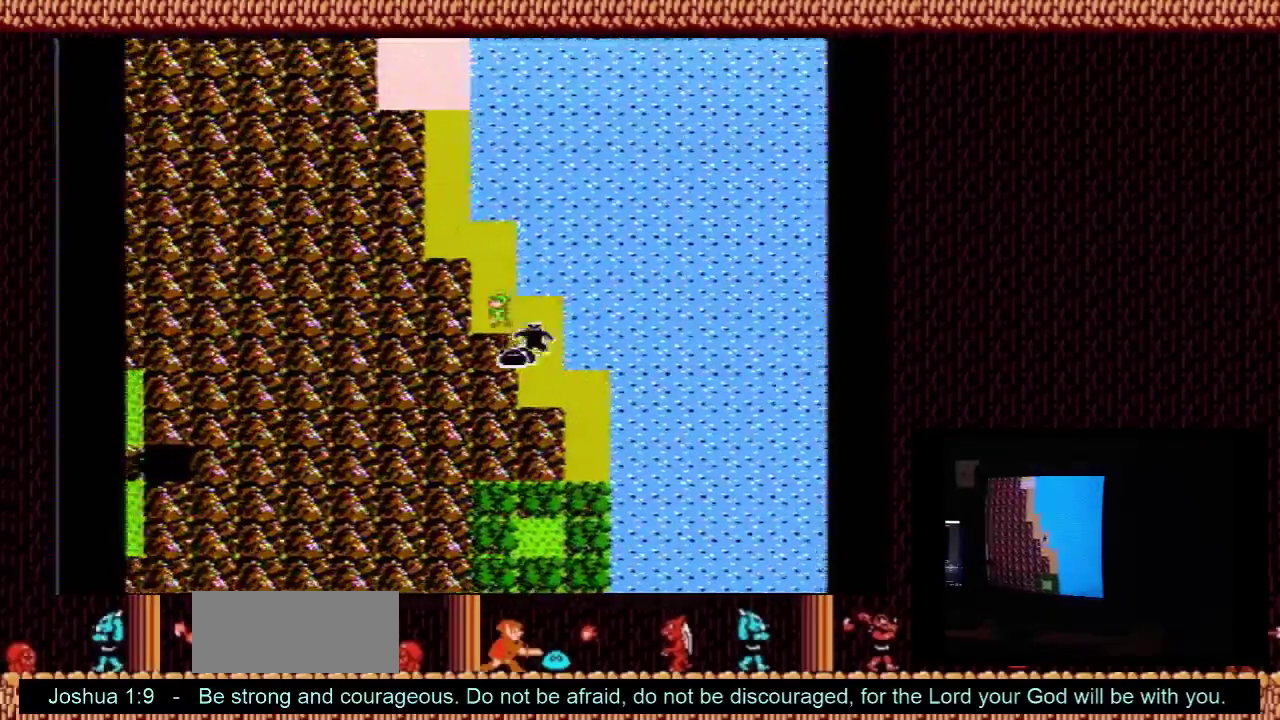
{"dt_ms": 500, "buttons": [], "events": [[333, "START", "down"], [500, "START", "up"]]}
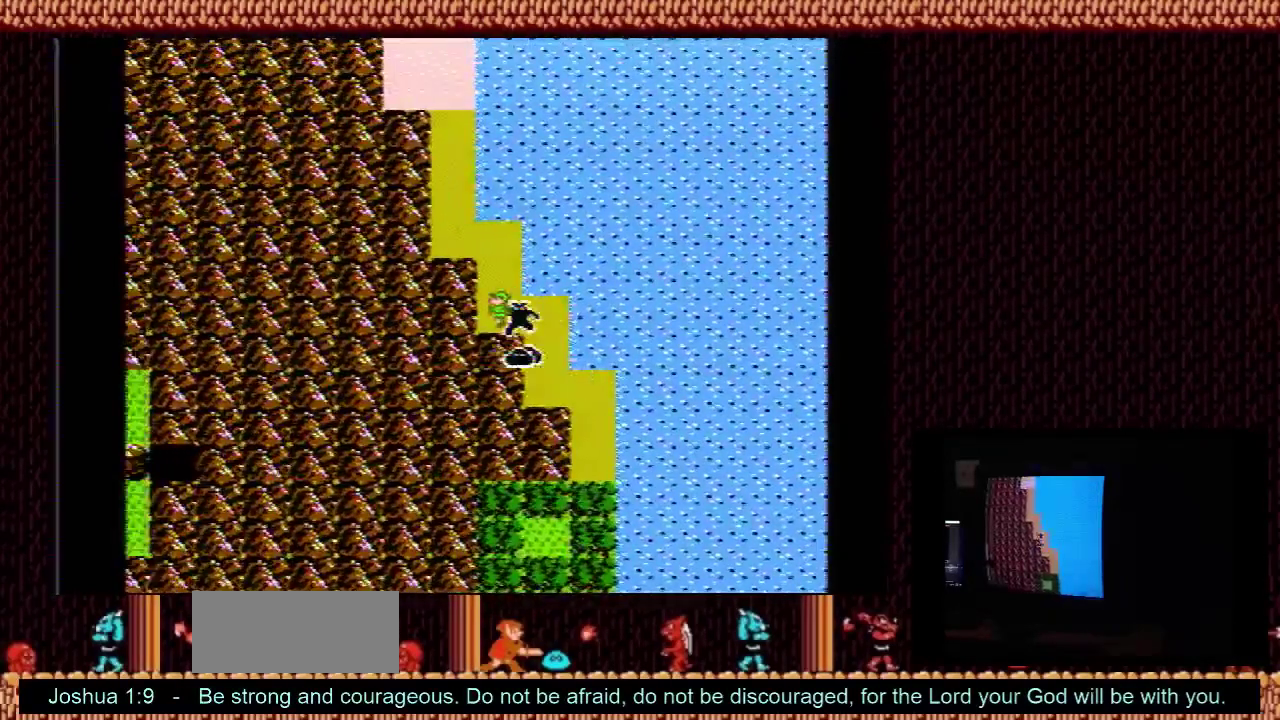
{"dt_ms": 100, "buttons": ["DPAD_UP", "START"], "events": [[67, "DPAD_UP", "down"], [100, "START", "down"]]}
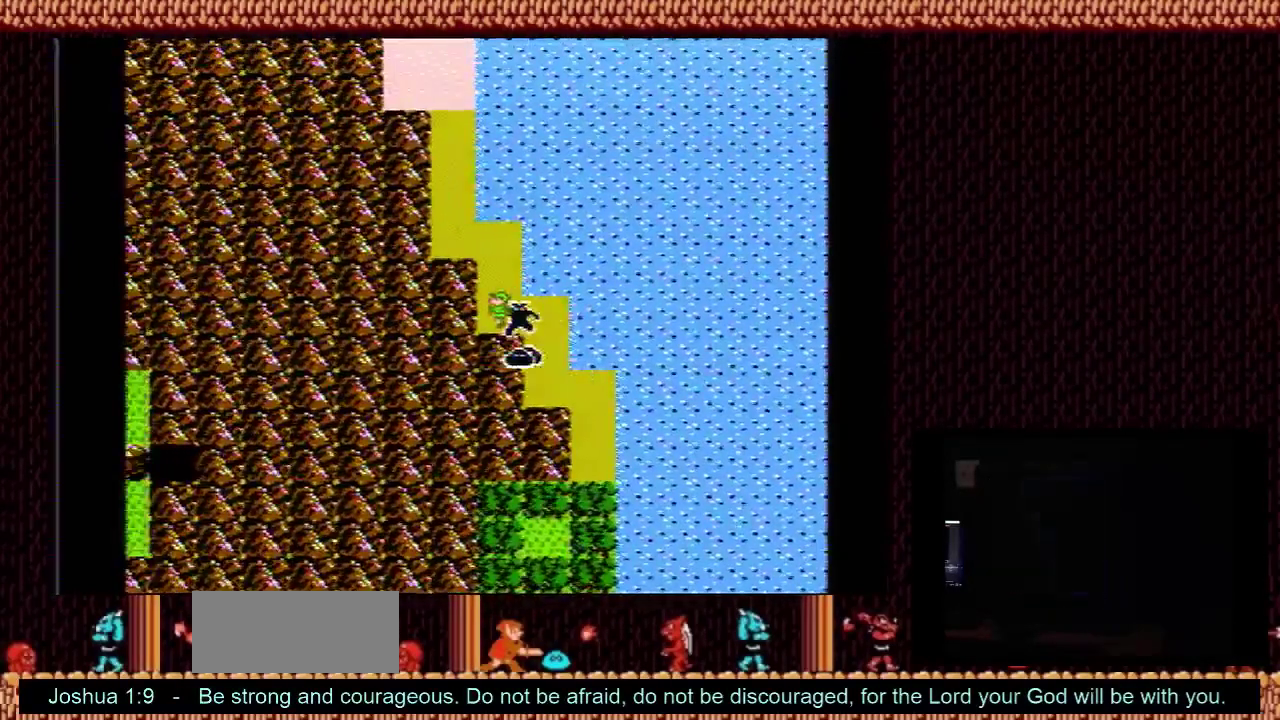
{"dt_ms": 300, "buttons": ["DPAD_LEFT"], "events": [[200, "DPAD_UP", "up"], [200, "START", "up"], [233, "DPAD_LEFT", "down"]]}
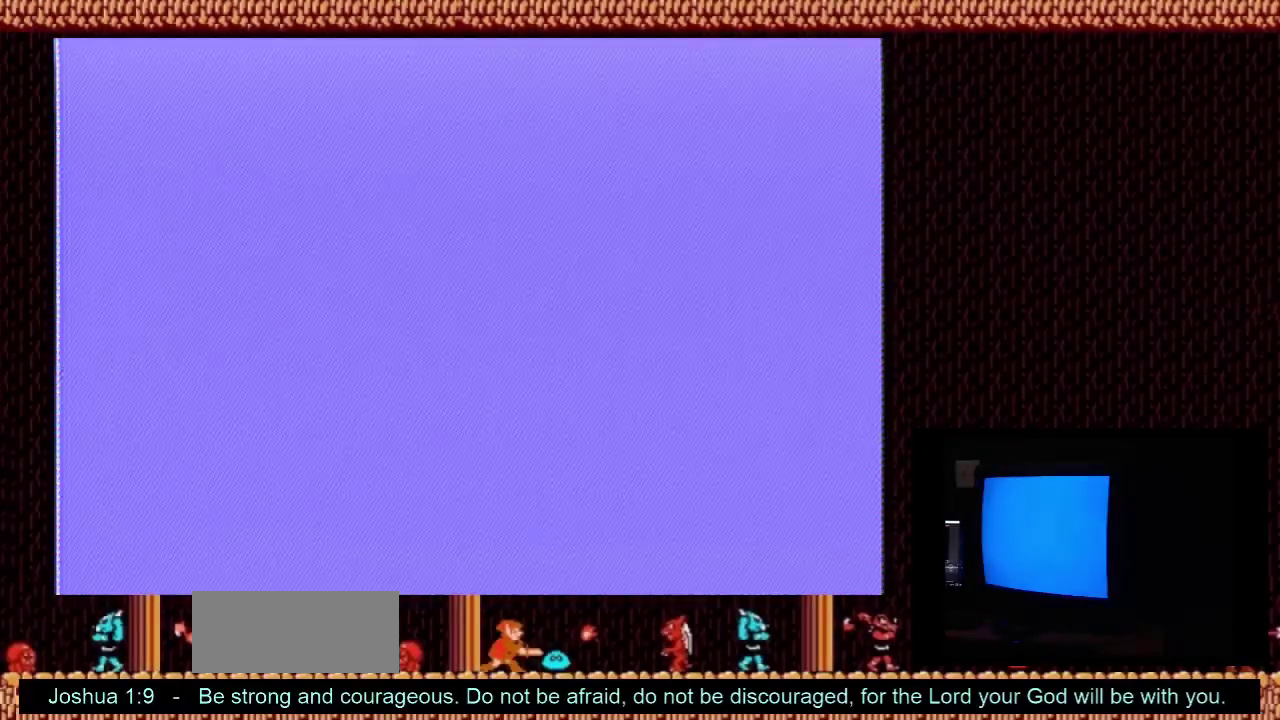
{"dt_ms": 500, "buttons": ["DPAD_LEFT"], "events": []}
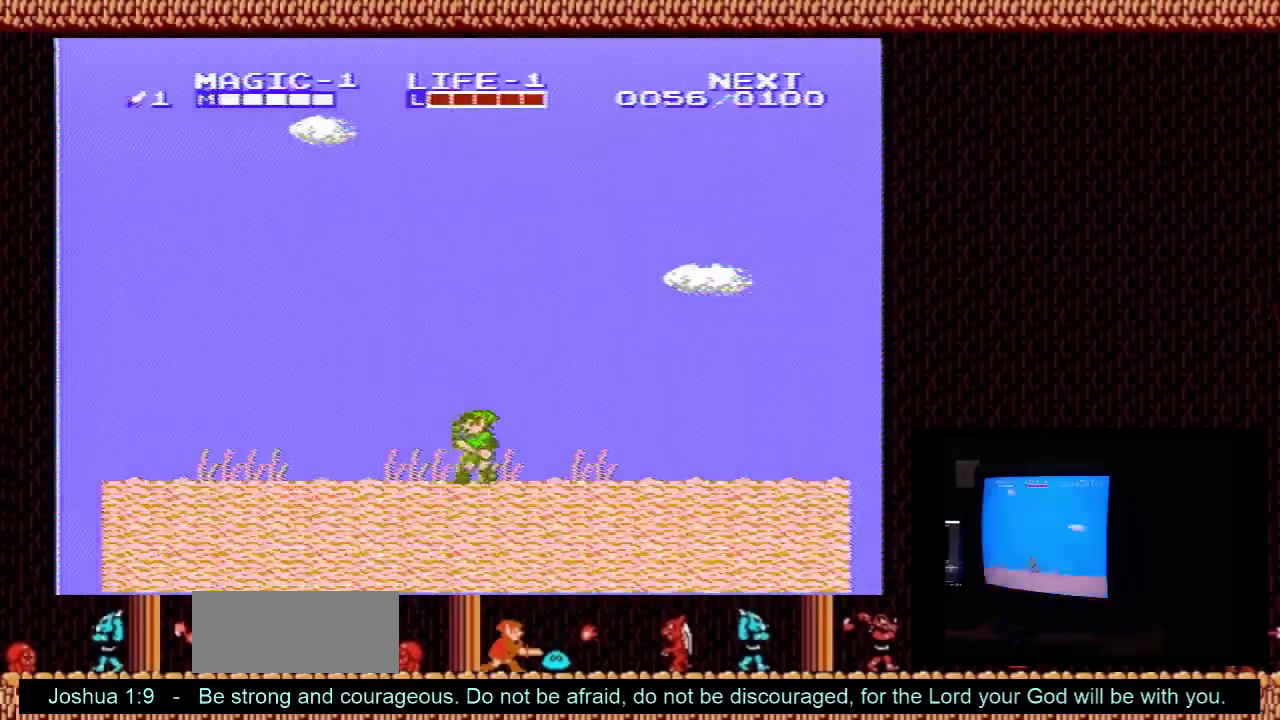
{"dt_ms": 500, "buttons": ["DPAD_LEFT"], "events": []}
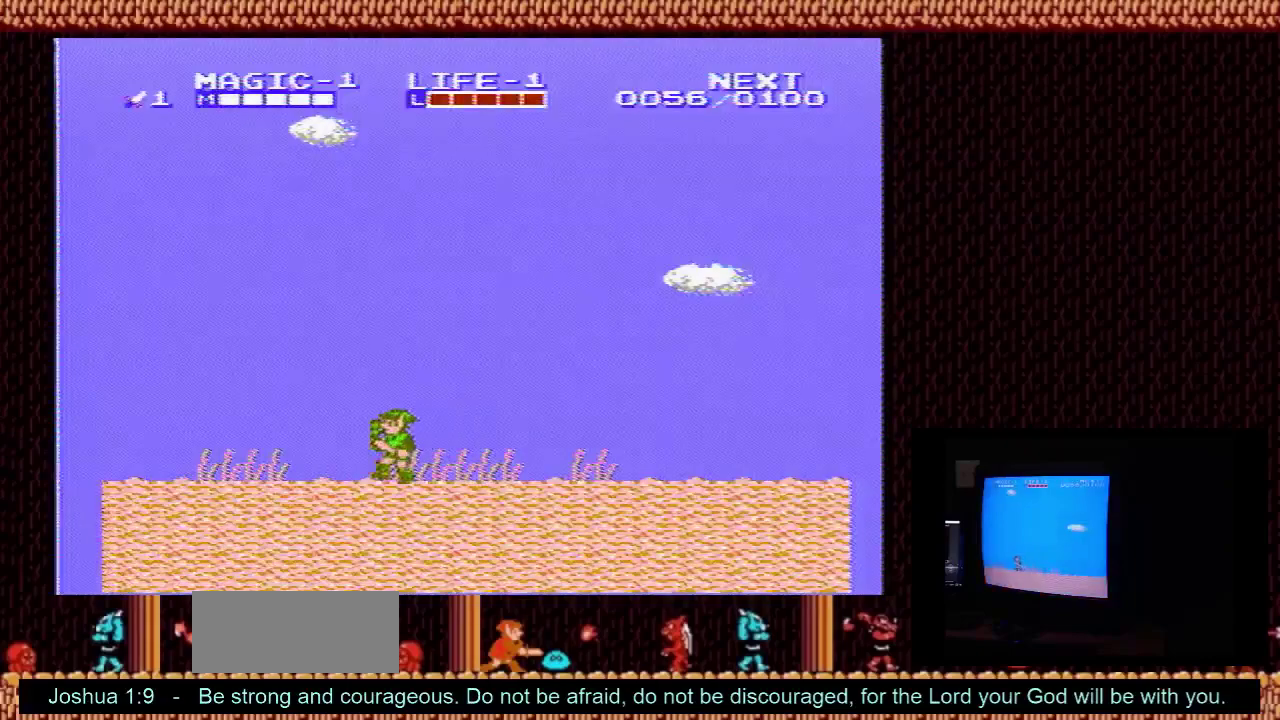
{"dt_ms": 600, "buttons": ["B", "DPAD_LEFT"], "events": [[600, "B", "down"]]}
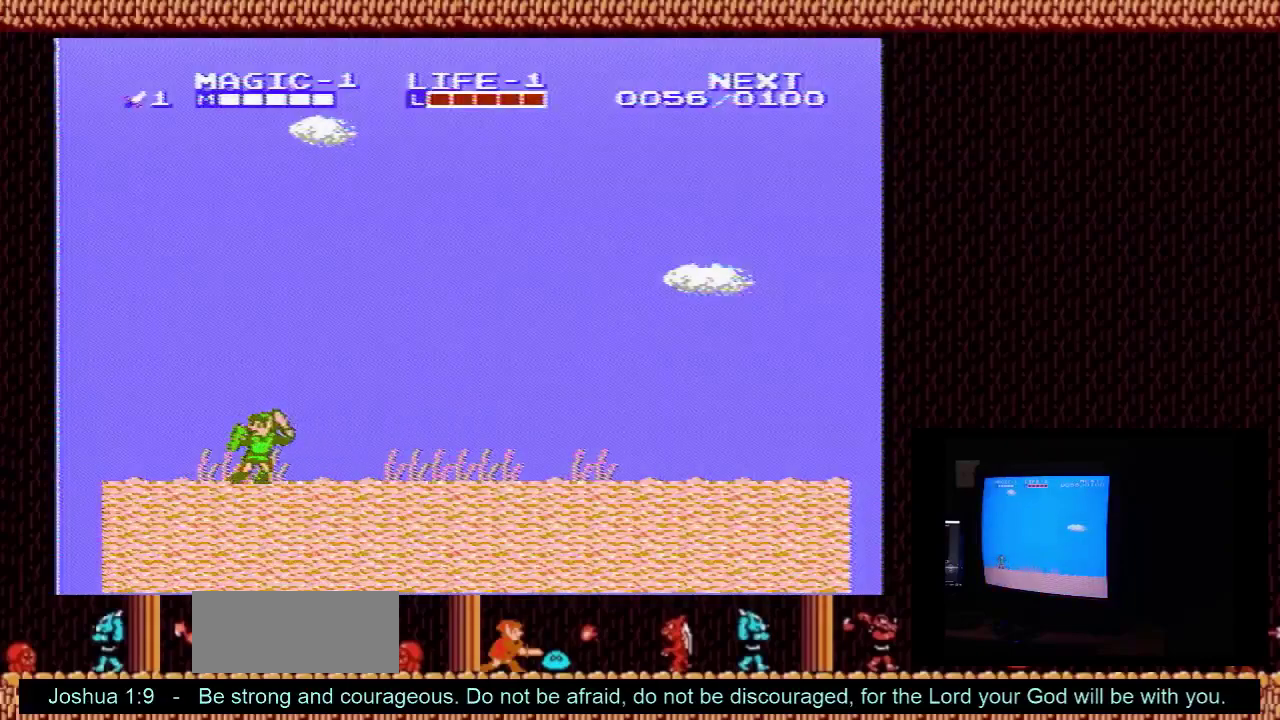
{"dt_ms": 400, "buttons": ["DPAD_LEFT"], "events": [[100, "B", "up"]]}
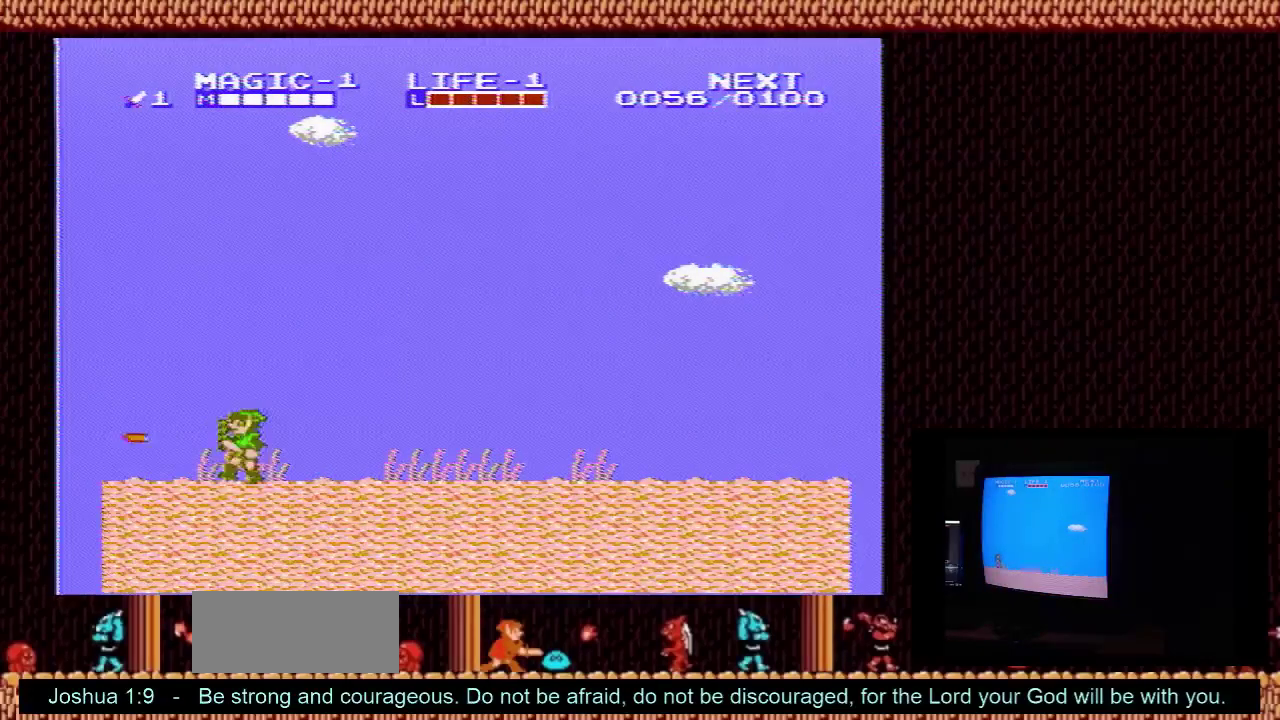
{"dt_ms": 500, "buttons": ["DPAD_LEFT"], "events": []}
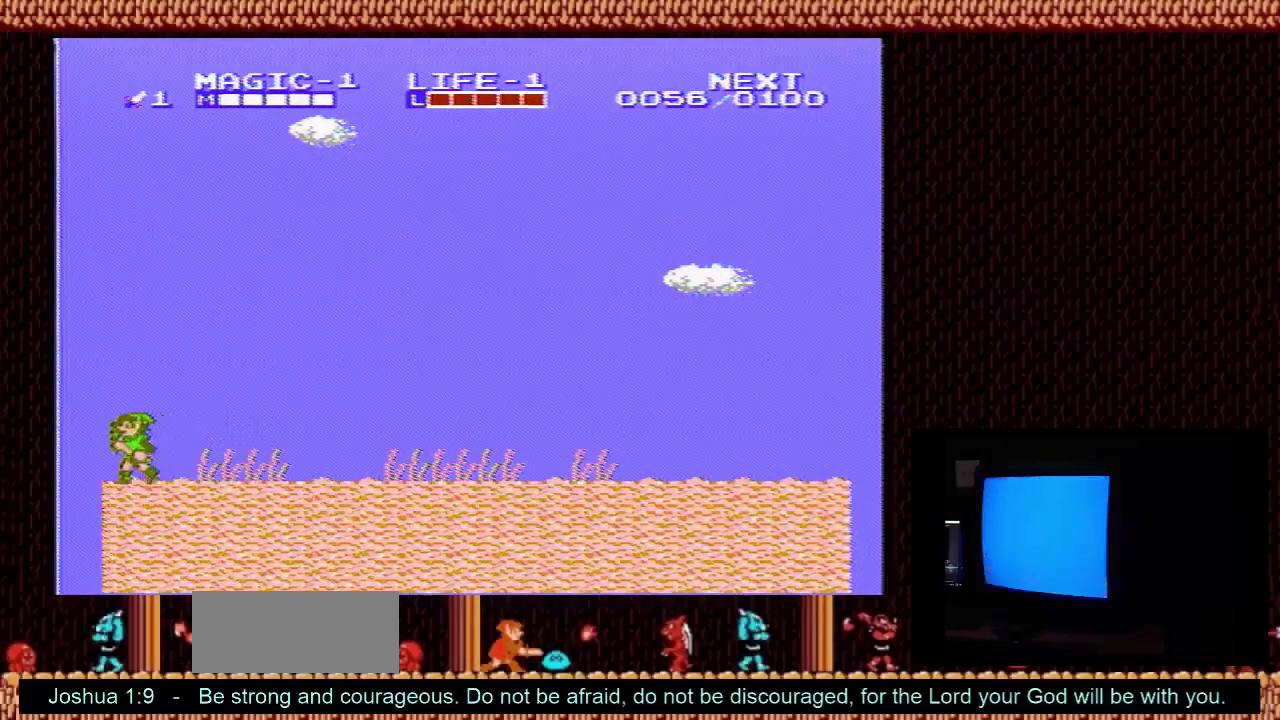
{"dt_ms": 500, "buttons": ["DPAD_UP"], "events": [[433, "DPAD_LEFT", "up"], [433, "DPAD_UP", "down"]]}
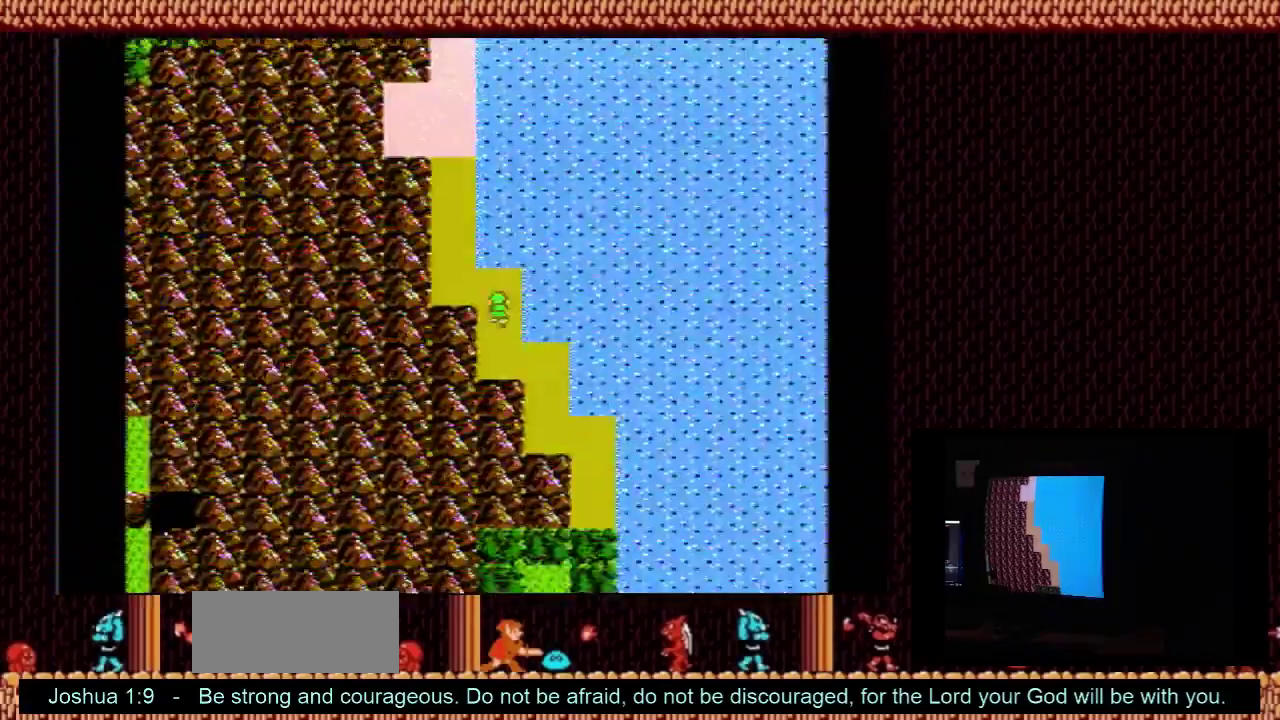
{"dt_ms": 100, "buttons": [], "events": [[67, "DPAD_UP", "up"]]}
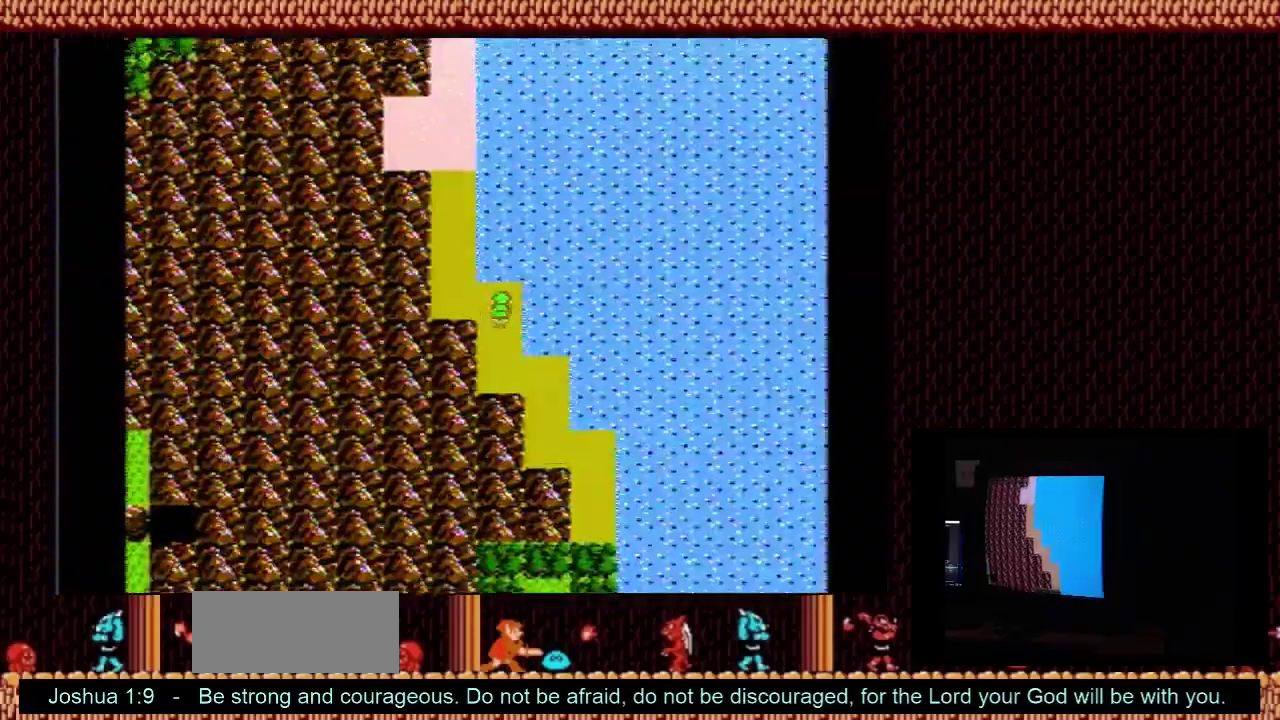
{"dt_ms": 300, "buttons": ["DPAD_UP"], "events": [[33, "DPAD_LEFT", "down"], [267, "DPAD_LEFT", "up"], [300, "DPAD_UP", "down"]]}
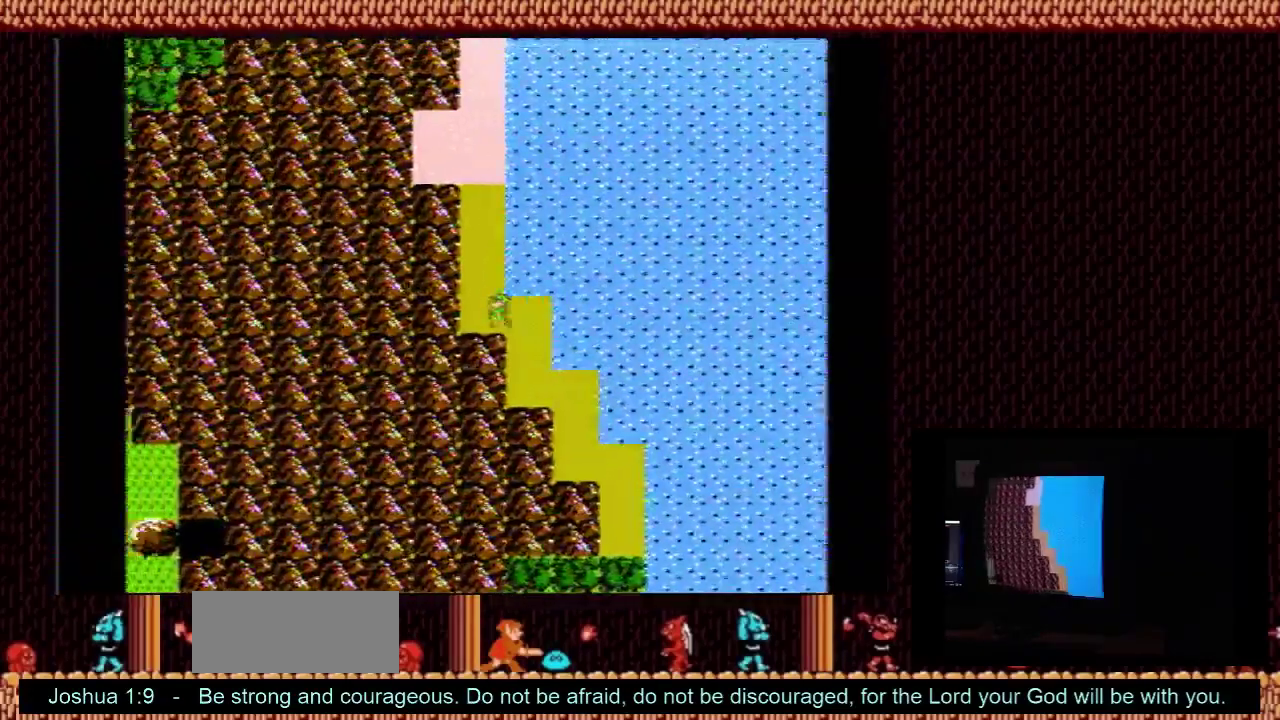
{"dt_ms": 600, "buttons": ["DPAD_UP"], "events": []}
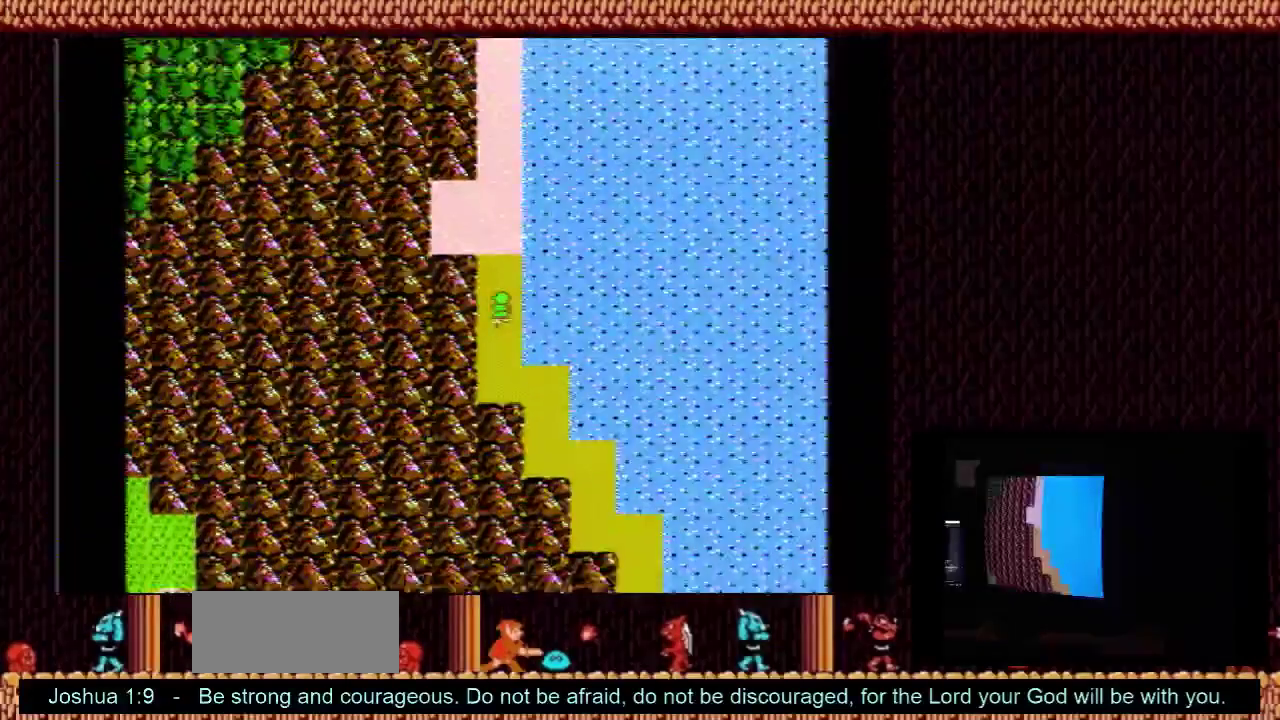
{"dt_ms": 500, "buttons": ["DPAD_LEFT"], "events": [[433, "DPAD_UP", "up"], [467, "DPAD_LEFT", "down"]]}
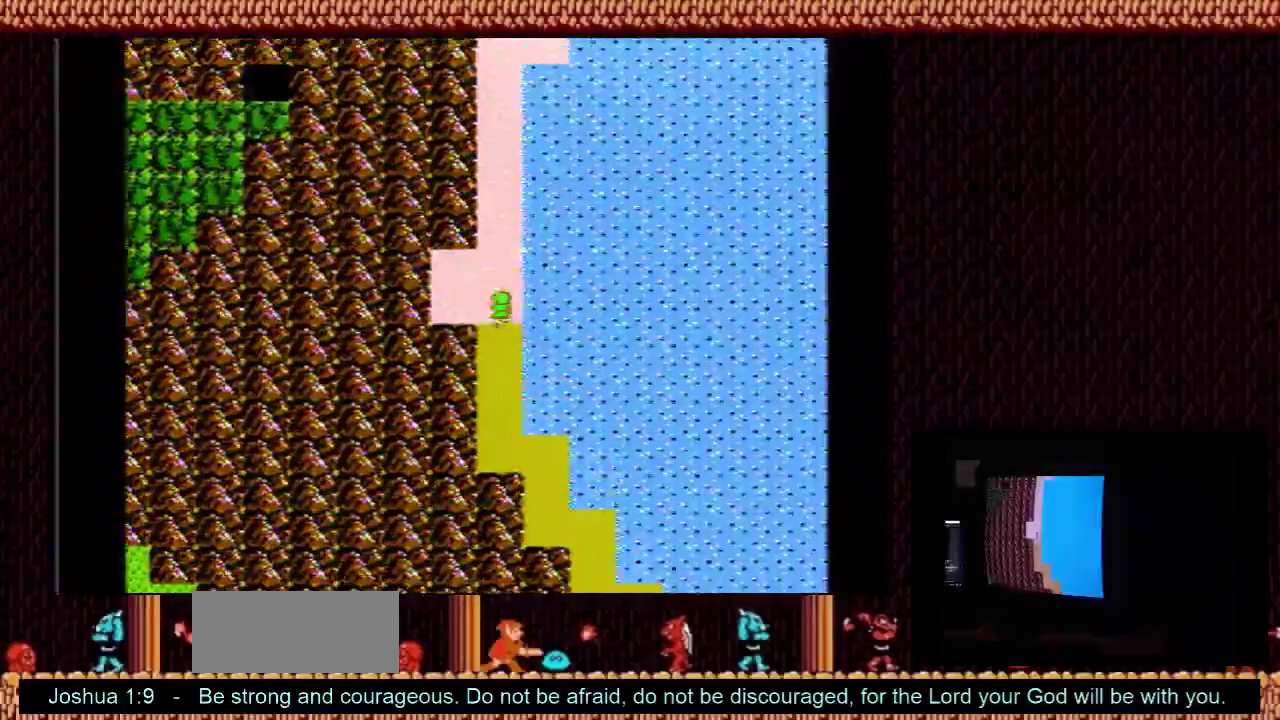
{"dt_ms": 300, "buttons": [], "events": [[267, "DPAD_LEFT", "up"]]}
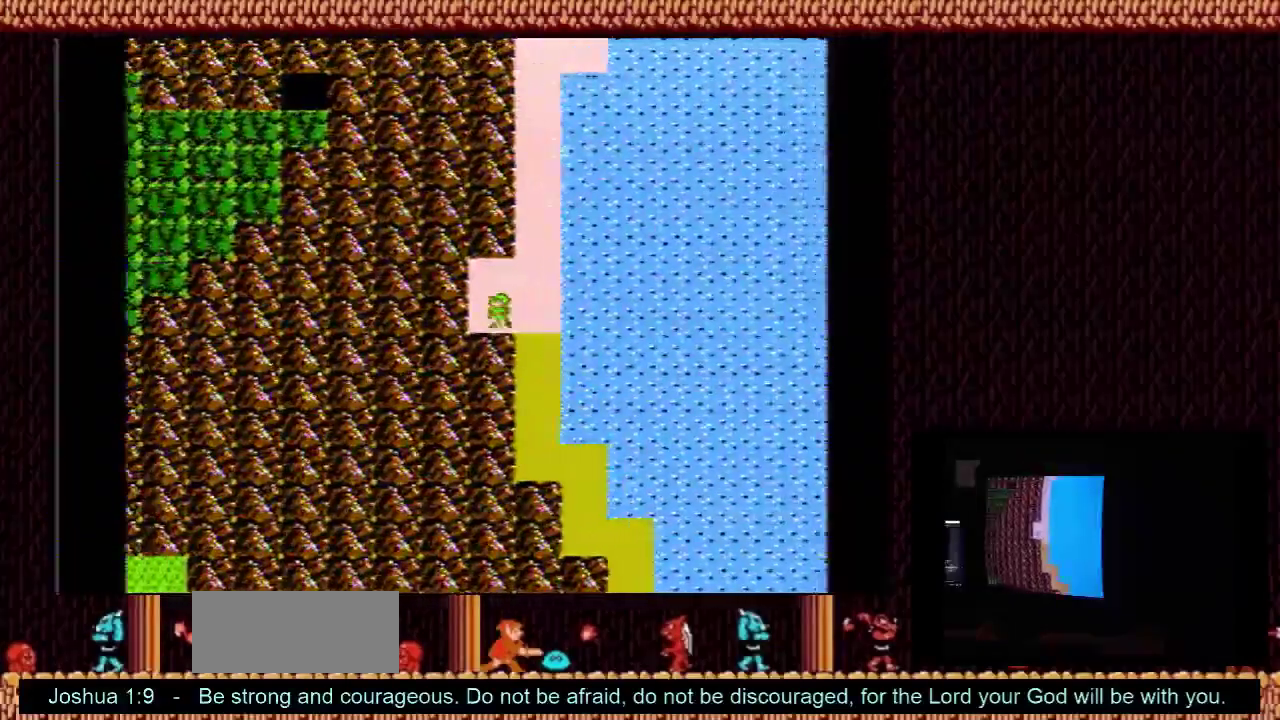
{"dt_ms": 900, "buttons": ["DPAD_UP"], "events": [[900, "DPAD_UP", "down"]]}
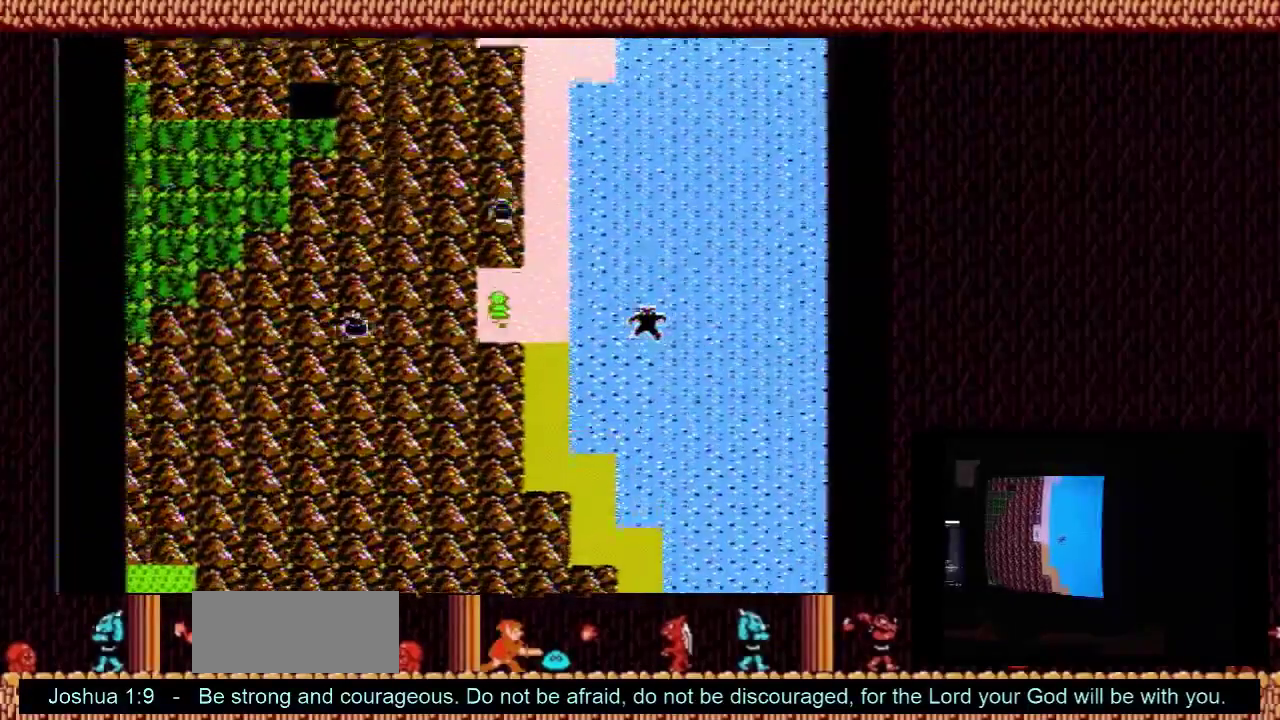
{"dt_ms": 200, "buttons": ["DPAD_RIGHT"], "events": [[67, "DPAD_UP", "up"], [133, "DPAD_RIGHT", "down"]]}
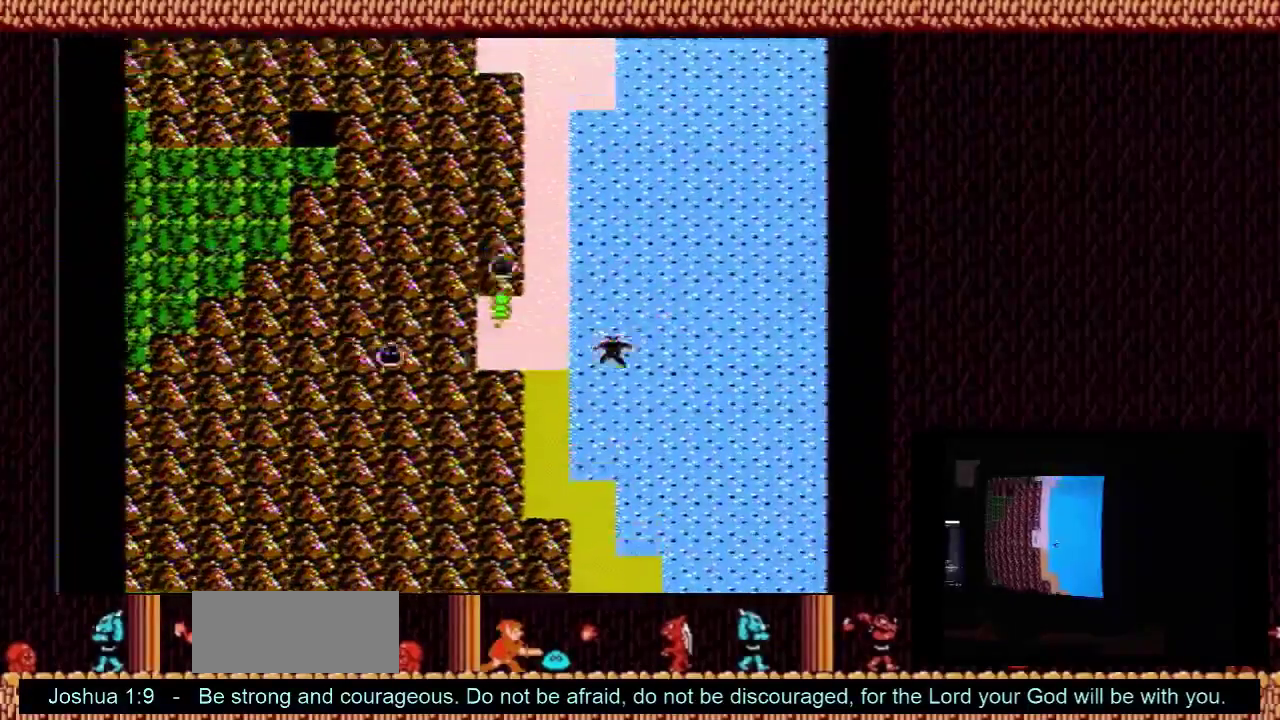
{"dt_ms": 100, "buttons": ["DPAD_RIGHT"], "events": []}
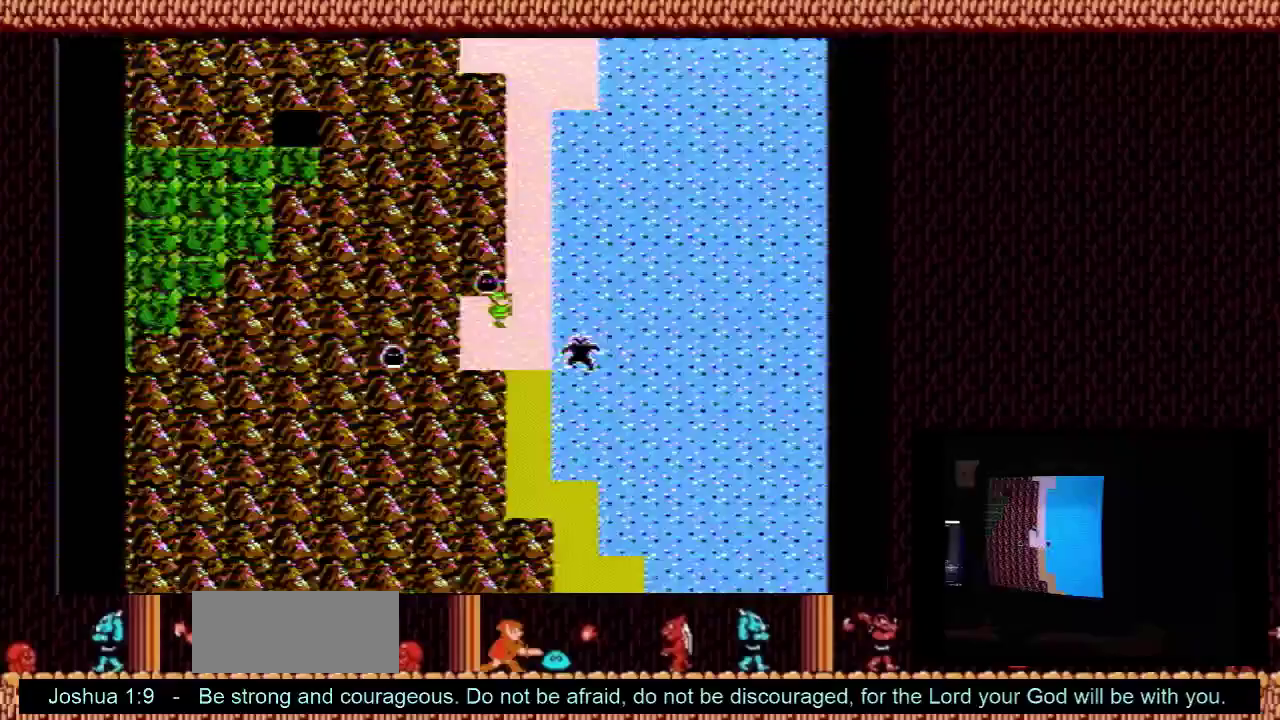
{"dt_ms": 500, "buttons": ["DPAD_UP"], "events": [[67, "DPAD_RIGHT", "up"], [67, "DPAD_UP", "down"]]}
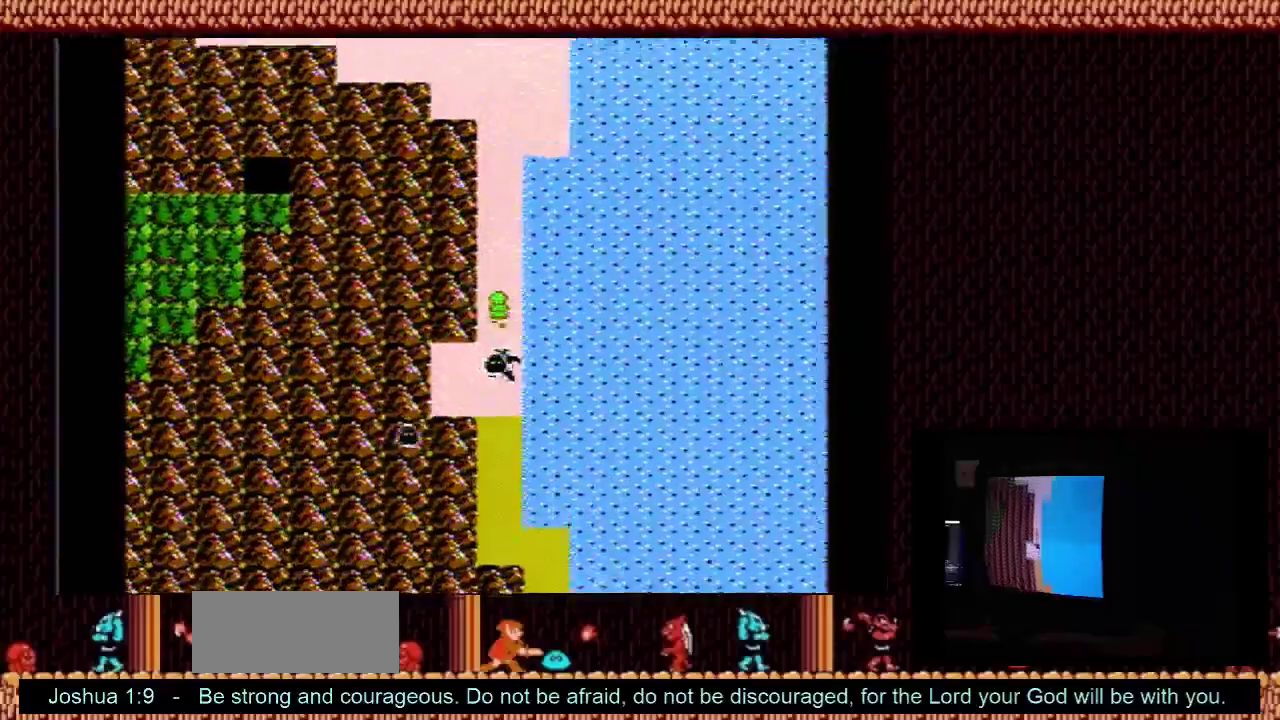
{"dt_ms": 500, "buttons": ["DPAD_UP"], "events": []}
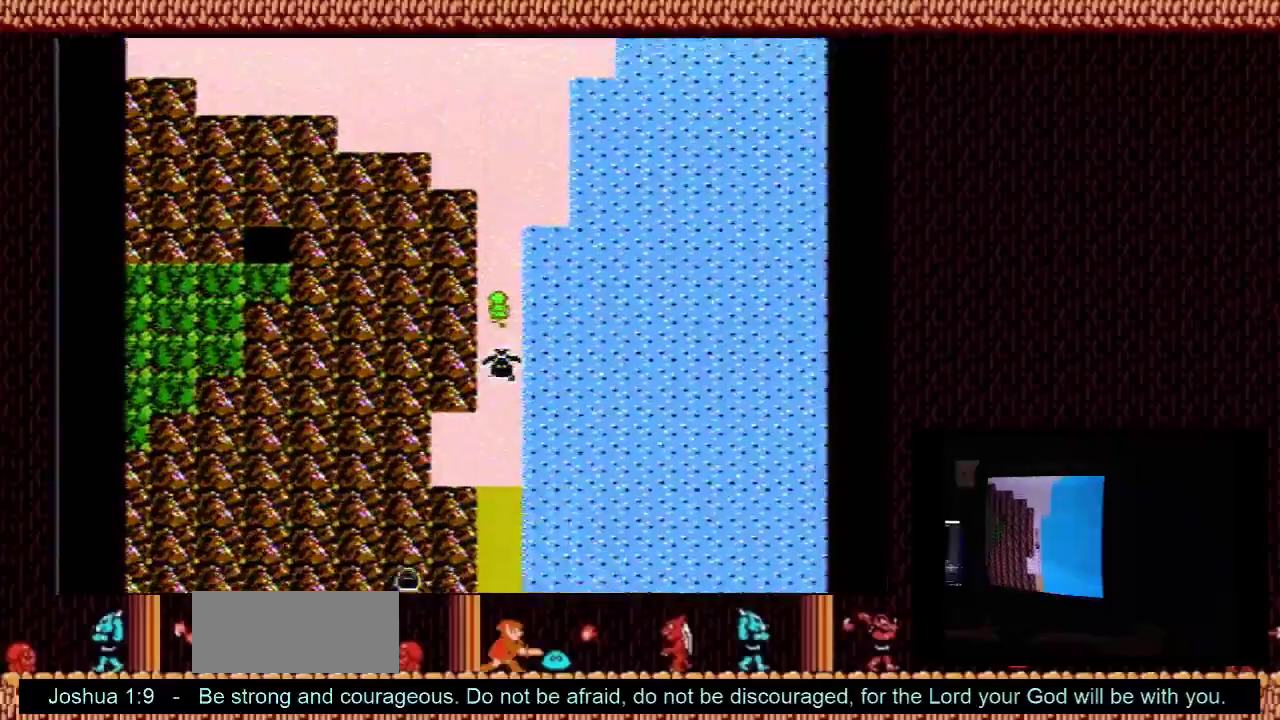
{"dt_ms": 500, "buttons": ["DPAD_UP"], "events": []}
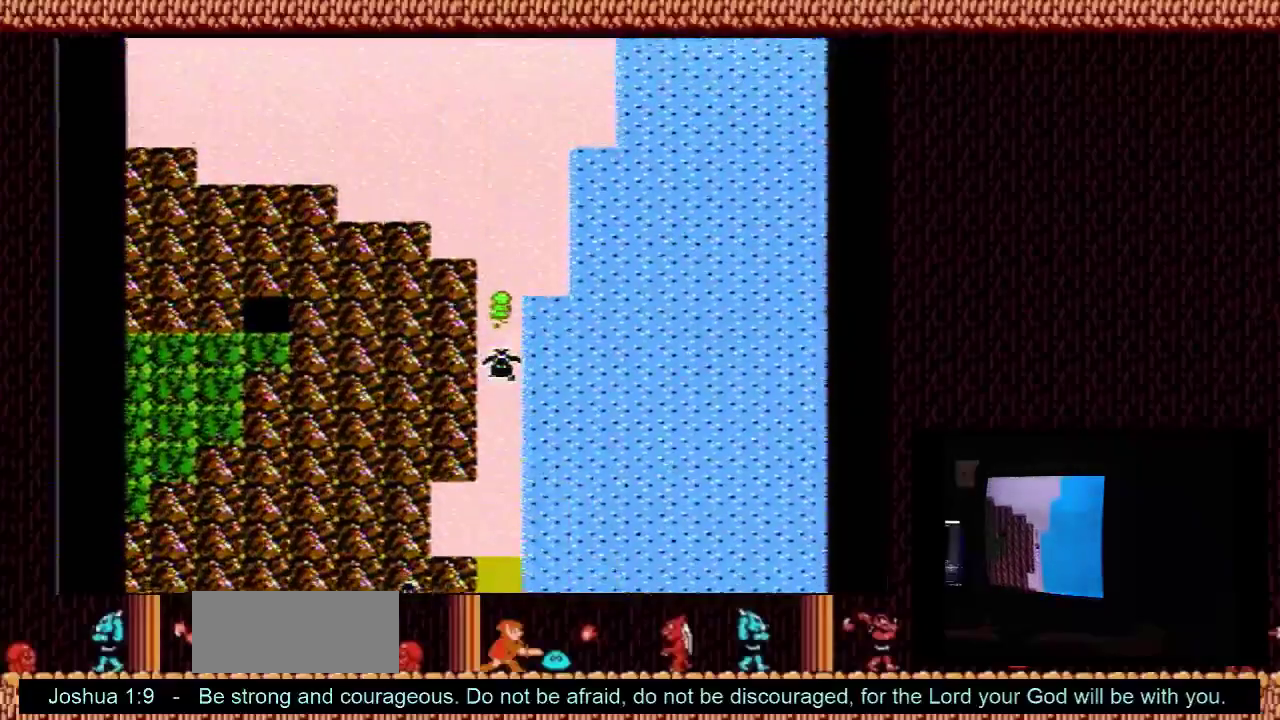
{"dt_ms": 500, "buttons": ["DPAD_UP"], "events": []}
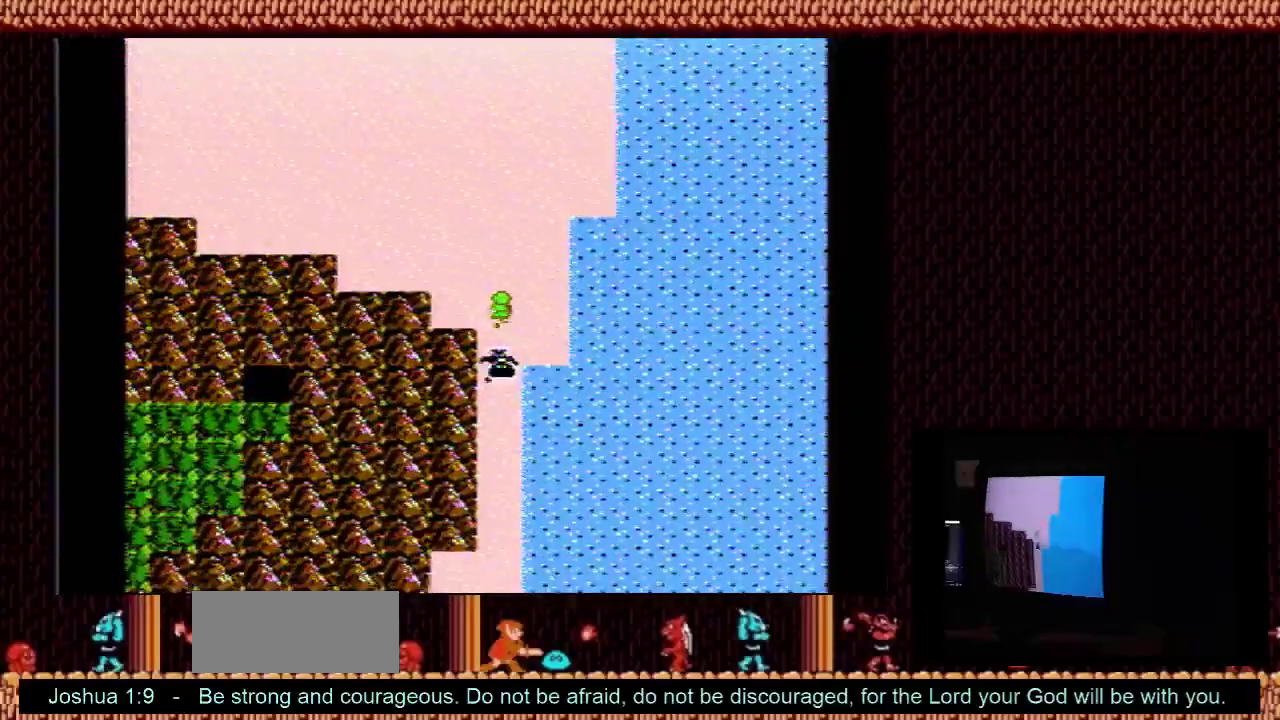
{"dt_ms": 500, "buttons": ["DPAD_UP"], "events": []}
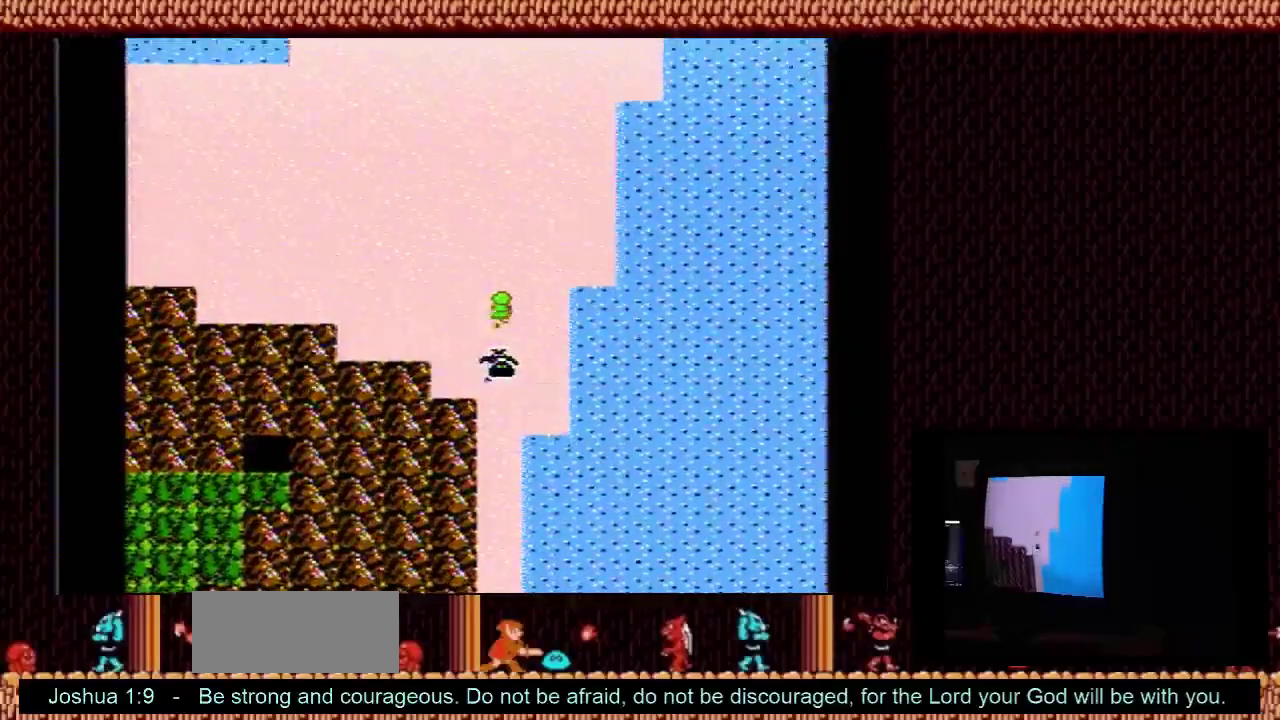
{"dt_ms": 500, "buttons": ["DPAD_UP"], "events": []}
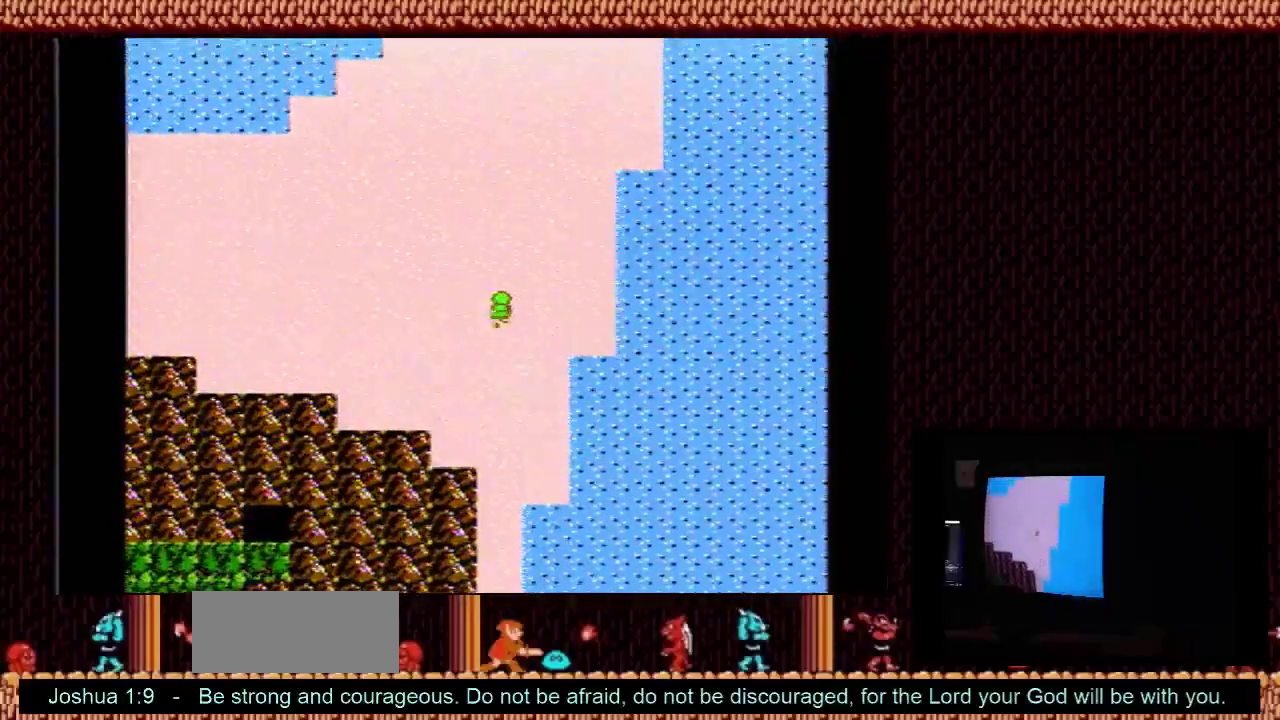
{"dt_ms": 500, "buttons": ["DPAD_UP"], "events": []}
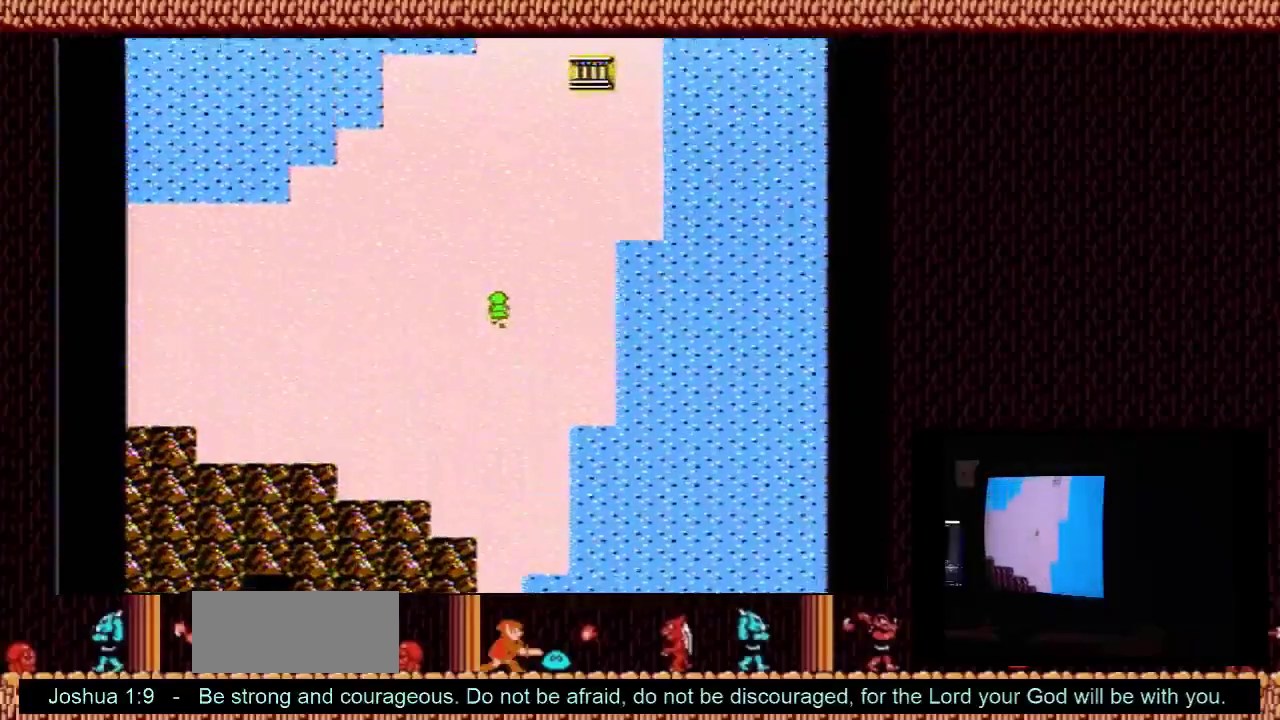
{"dt_ms": 500, "buttons": ["DPAD_UP"], "events": []}
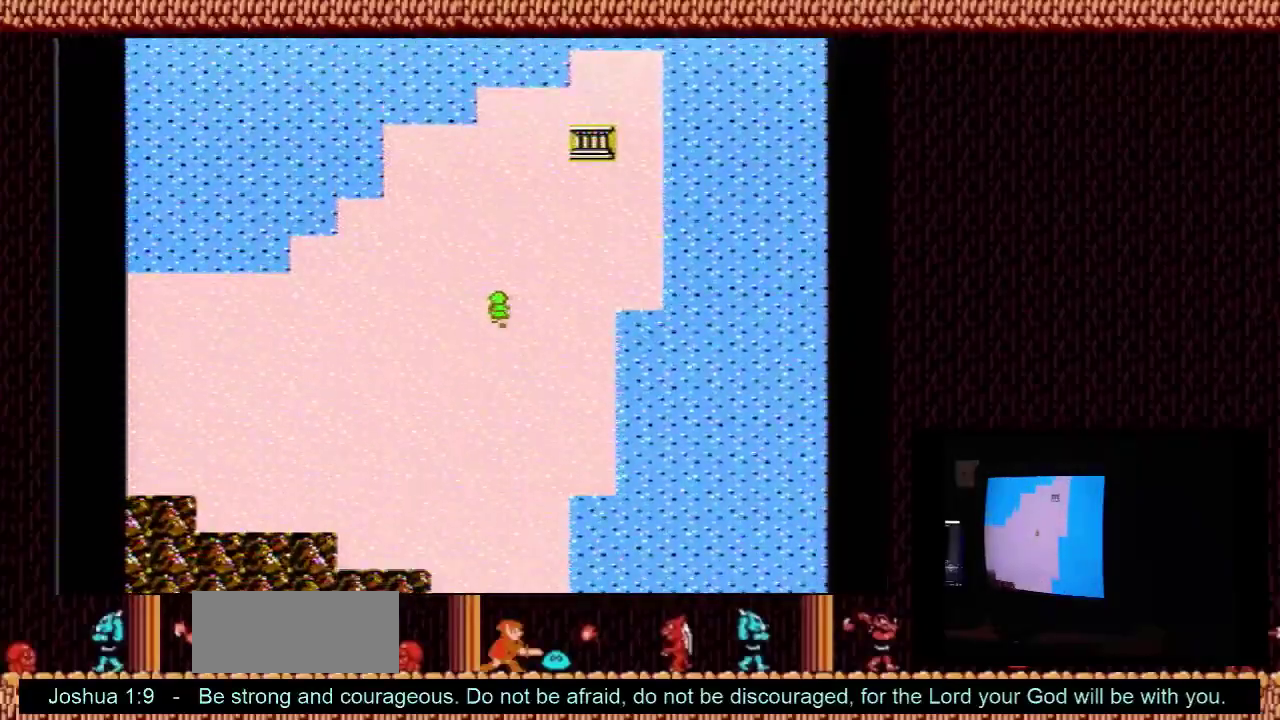
{"dt_ms": 500, "buttons": ["DPAD_UP"], "events": []}
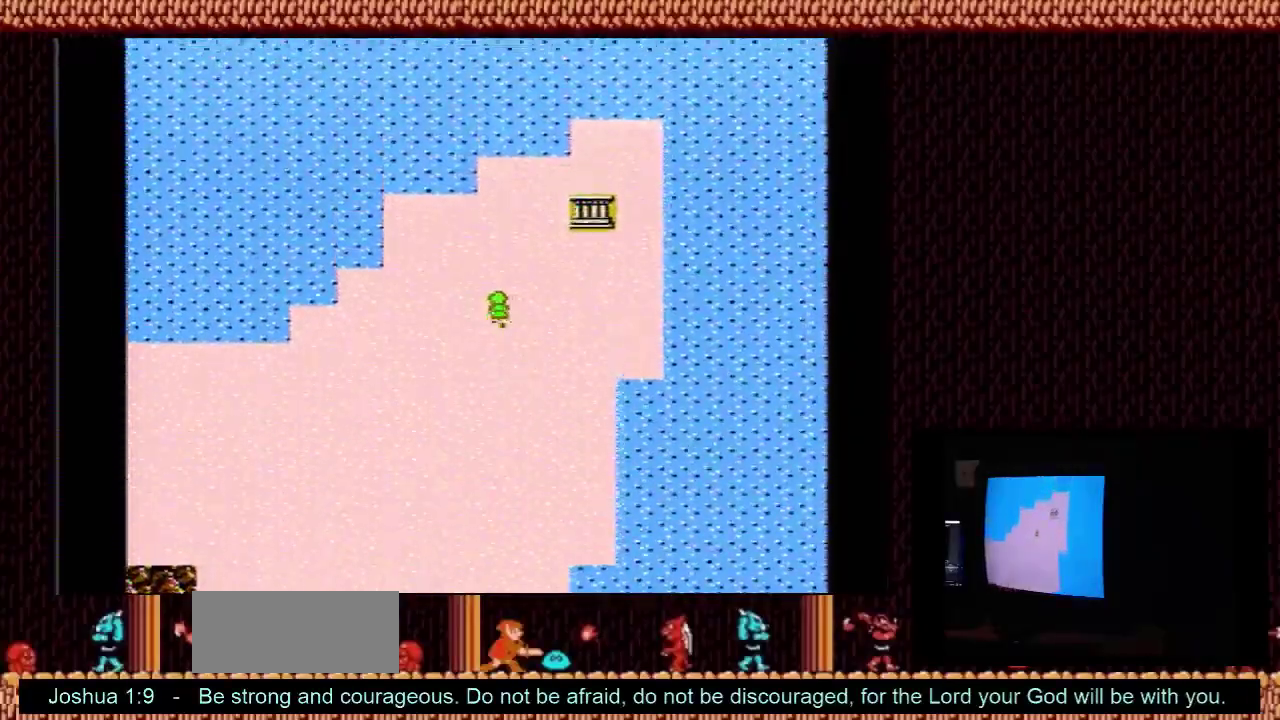
{"dt_ms": 700, "buttons": ["DPAD_RIGHT"], "events": [[700, "DPAD_RIGHT", "down"], [700, "DPAD_UP", "up"]]}
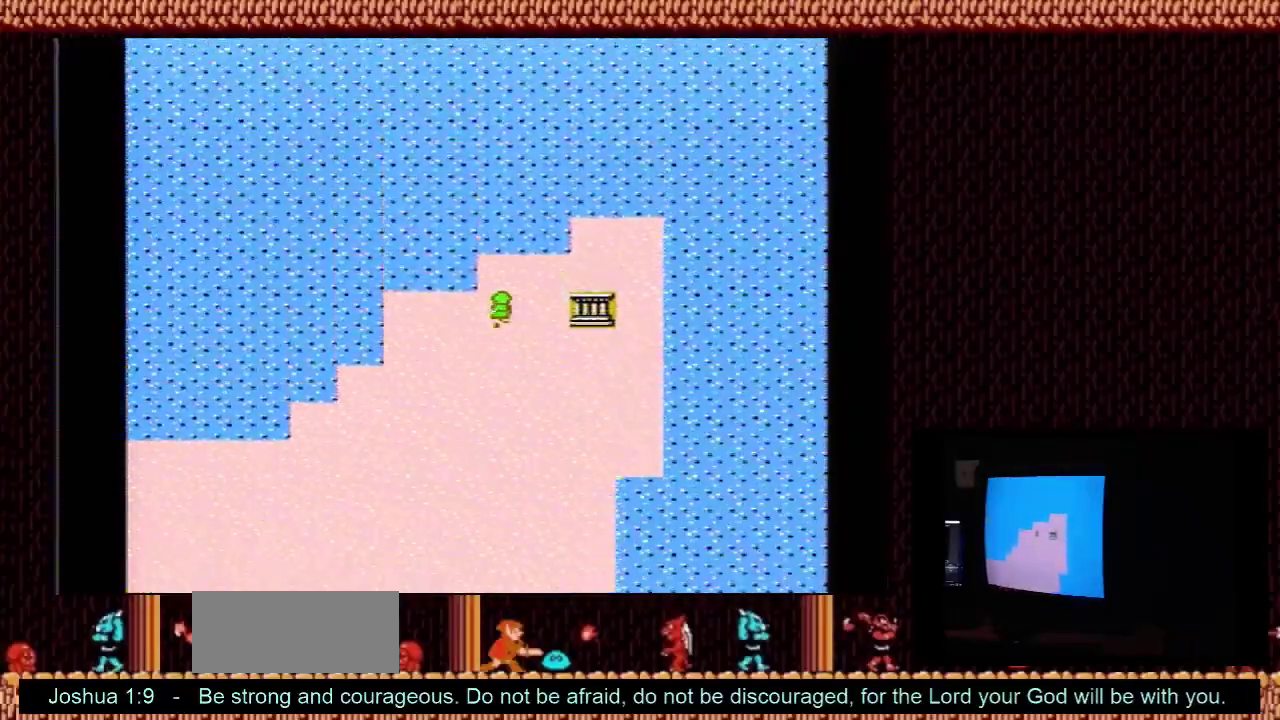
{"dt_ms": 300, "buttons": ["DPAD_RIGHT"], "events": []}
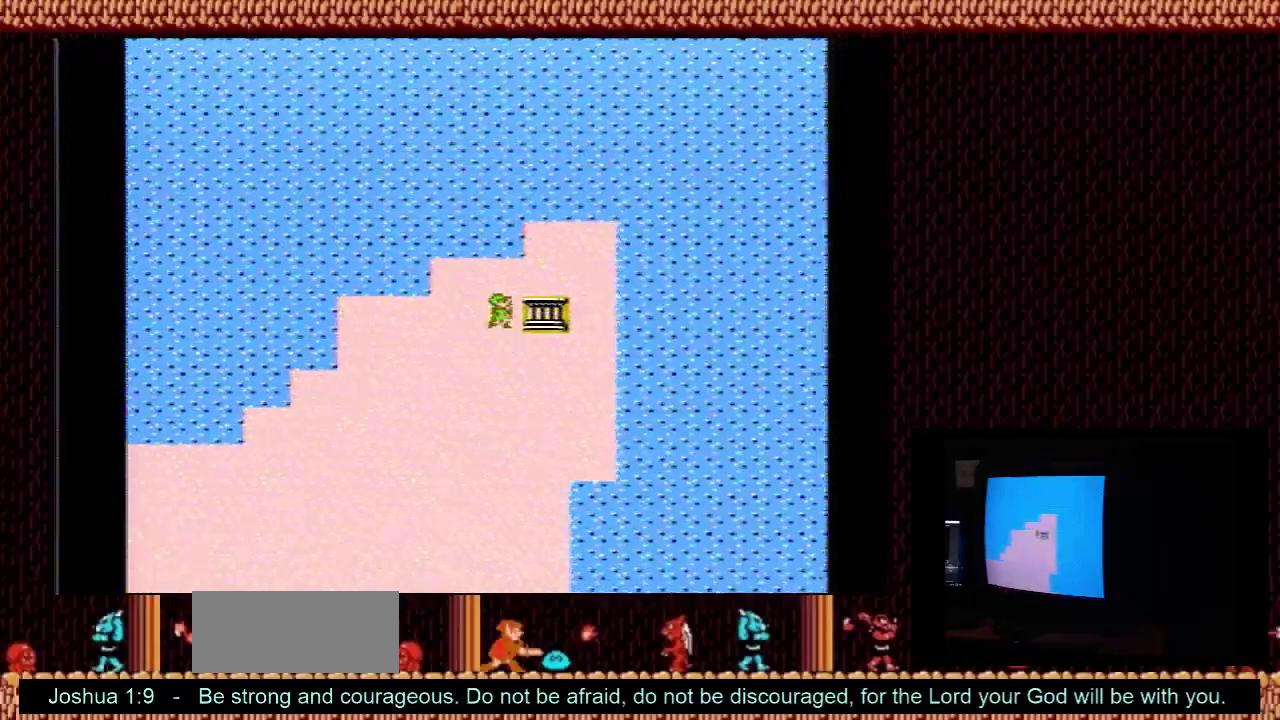
{"dt_ms": 300, "buttons": [], "events": [[267, "DPAD_RIGHT", "up"]]}